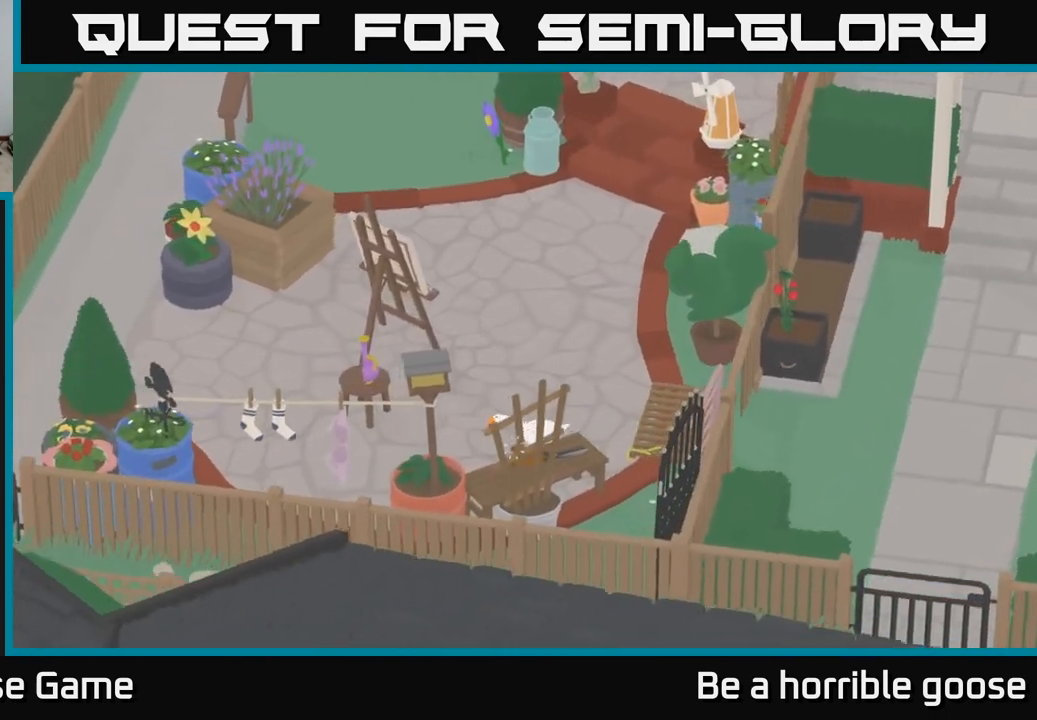
Gameplay with a controller (Xbox layout); each line is a JSON object with the inputs held at the frame after it. "events" lists button and stick changes between this image and that frame as [ms after this image, input, new state], when the widget could be followed in between.
{"buttons": [], "left_stick": "down", "right_stick": "center", "events": [[33, "left_stick", "left"], [150, "left_stick", "down-left"], [283, "left_stick", "down"], [350, "A", "up"]]}
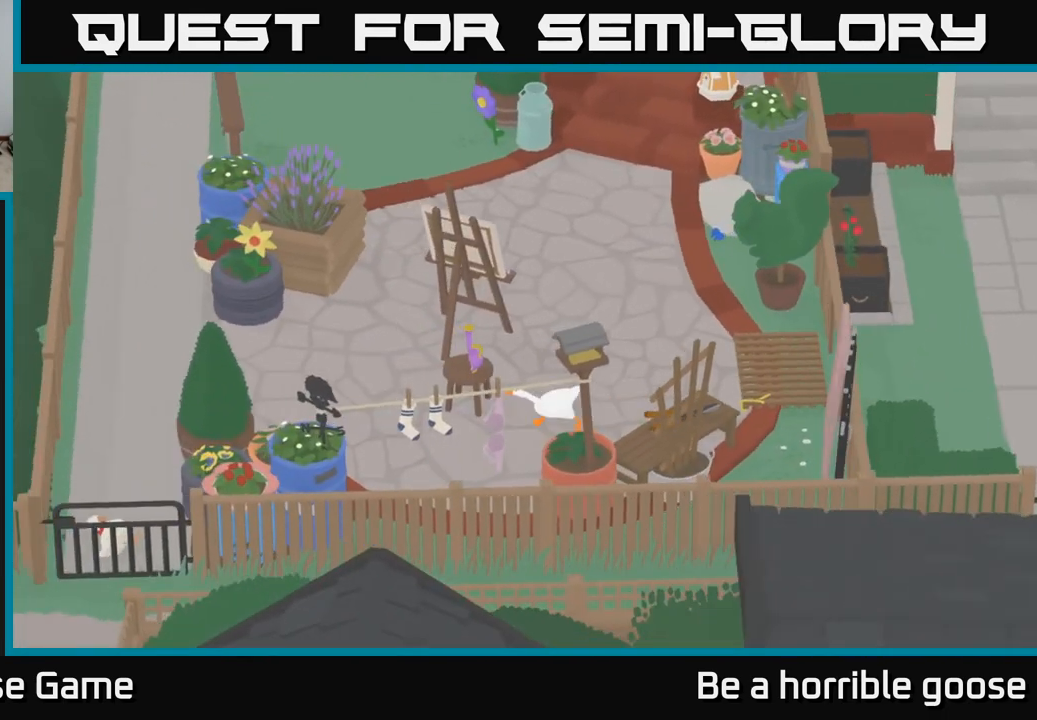
{"buttons": ["L2"], "left_stick": "center", "right_stick": "center", "events": [[317, "left_stick", "center"], [367, "L2", "down"]]}
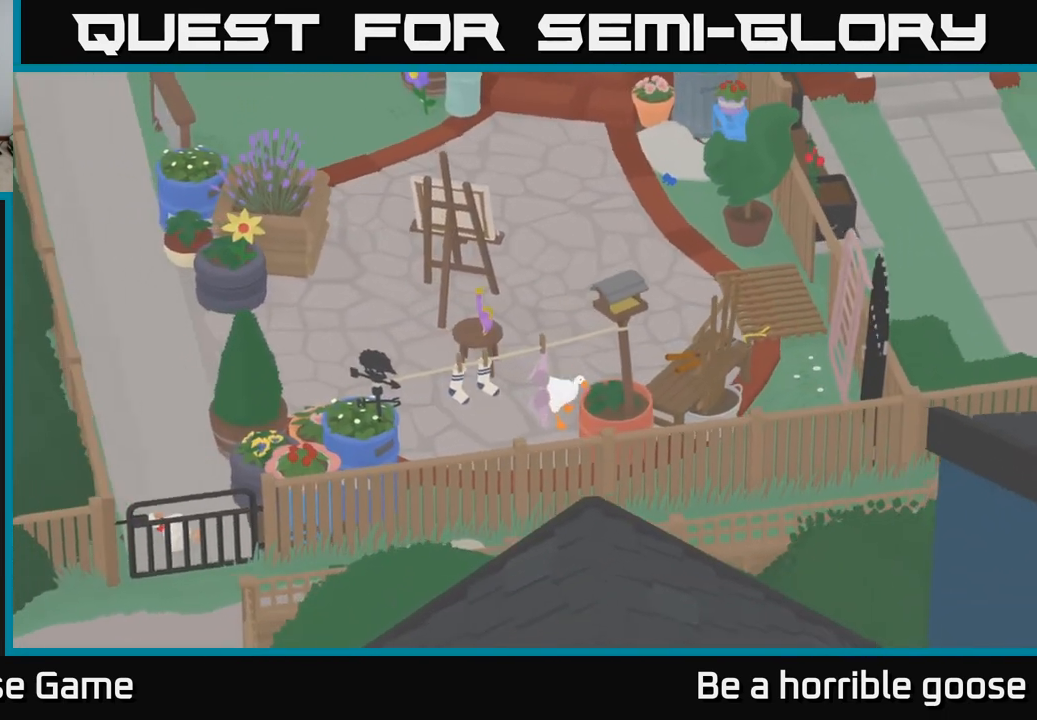
{"buttons": ["L2"], "left_stick": "down", "right_stick": "center", "events": [[167, "left_stick", "down-left"], [300, "left_stick", "down"]]}
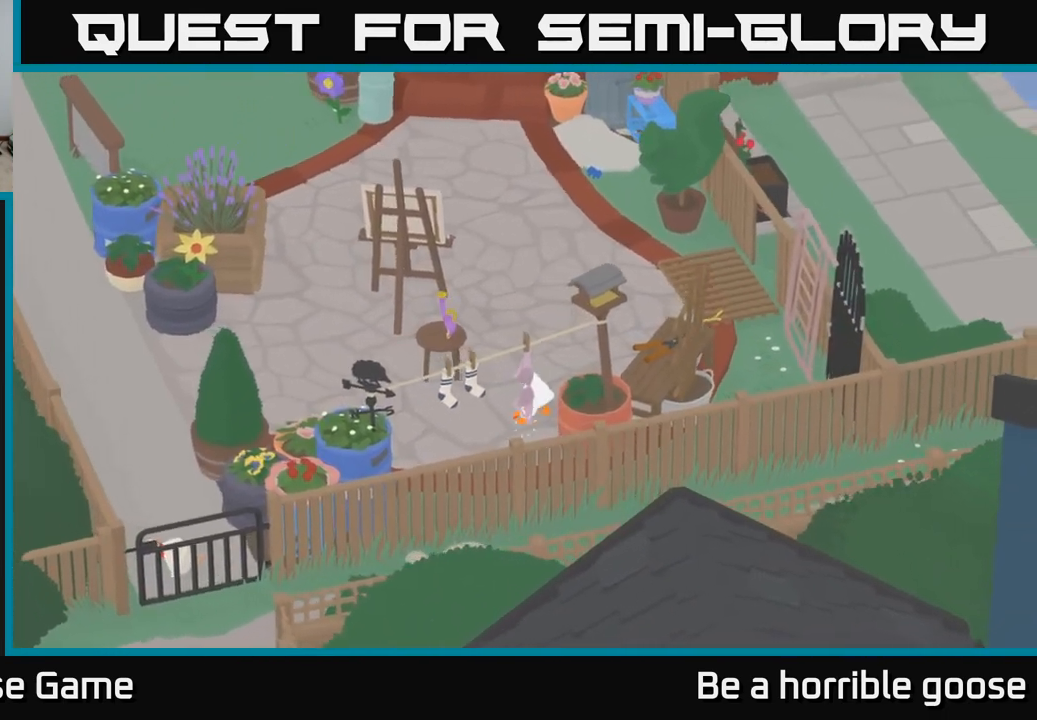
{"buttons": [], "left_stick": "up", "right_stick": "center", "events": [[283, "B", "down"], [400, "B", "up"], [467, "L2", "up"], [483, "left_stick", "up"]]}
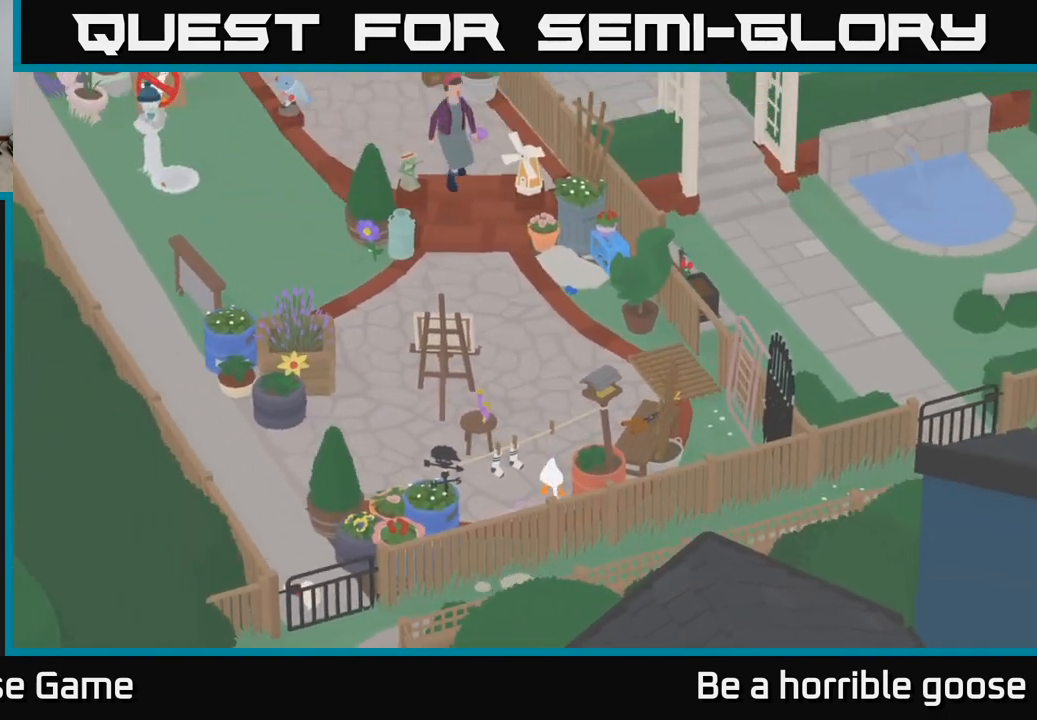
{"buttons": ["A"], "left_stick": "up-right", "right_stick": "center", "events": [[117, "A", "down"], [500, "left_stick", "up-right"]]}
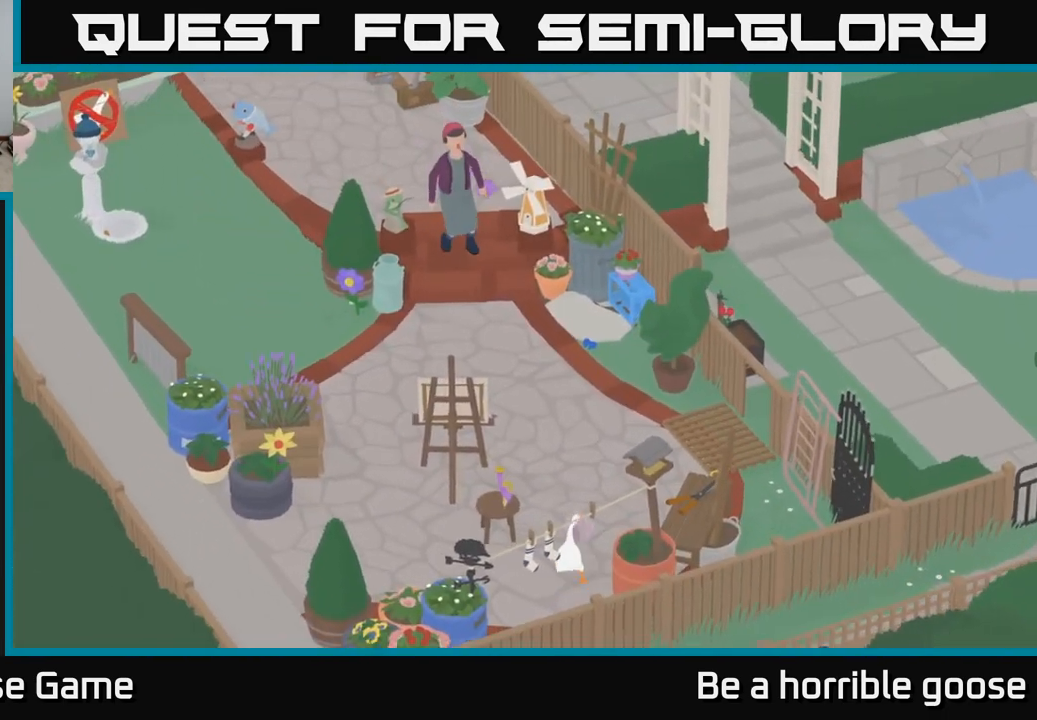
{"buttons": ["A"], "left_stick": "up-right", "right_stick": "center", "events": []}
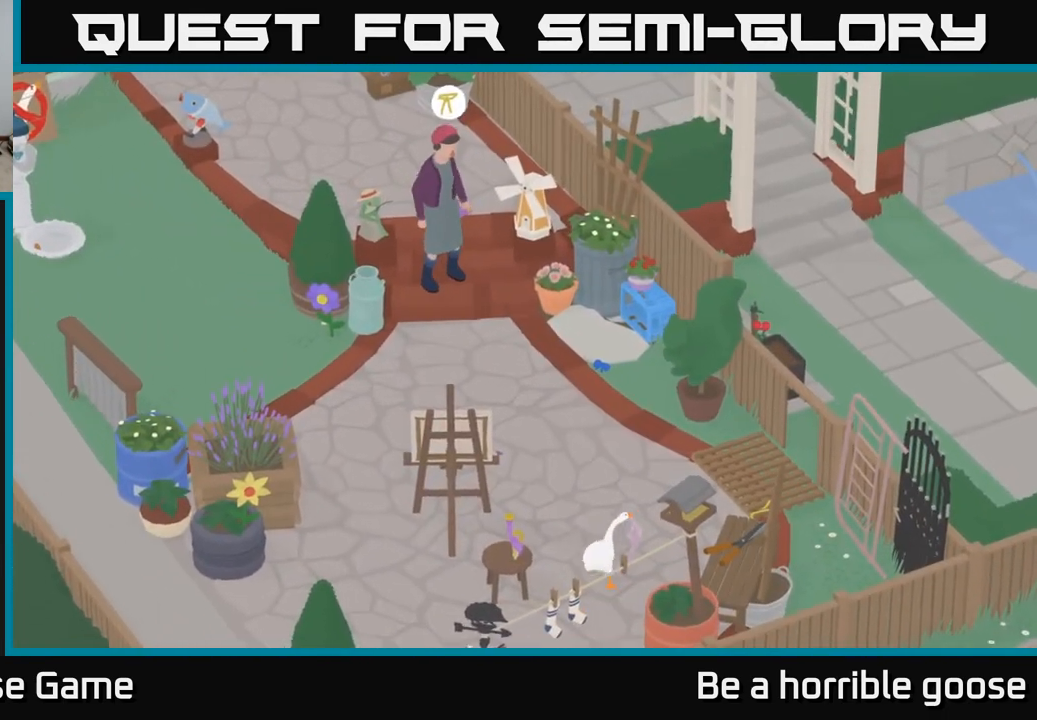
{"buttons": ["A"], "left_stick": "up-right", "right_stick": "center", "events": []}
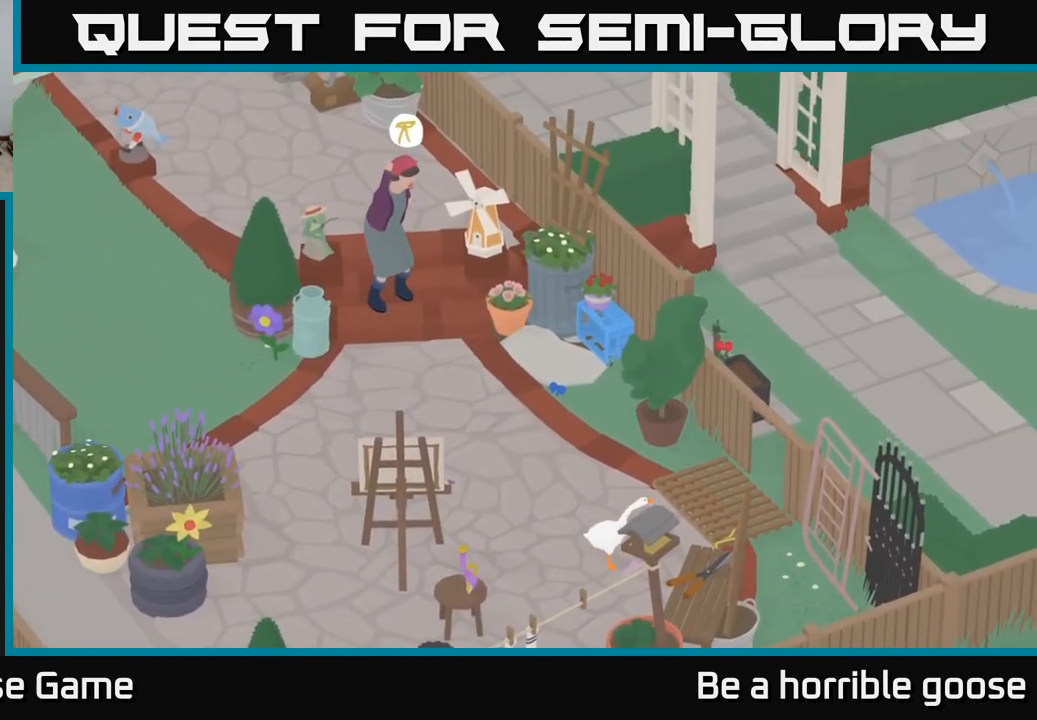
{"buttons": ["A"], "left_stick": "up-right", "right_stick": "center", "events": [[133, "left_stick", "right"], [450, "left_stick", "up-right"]]}
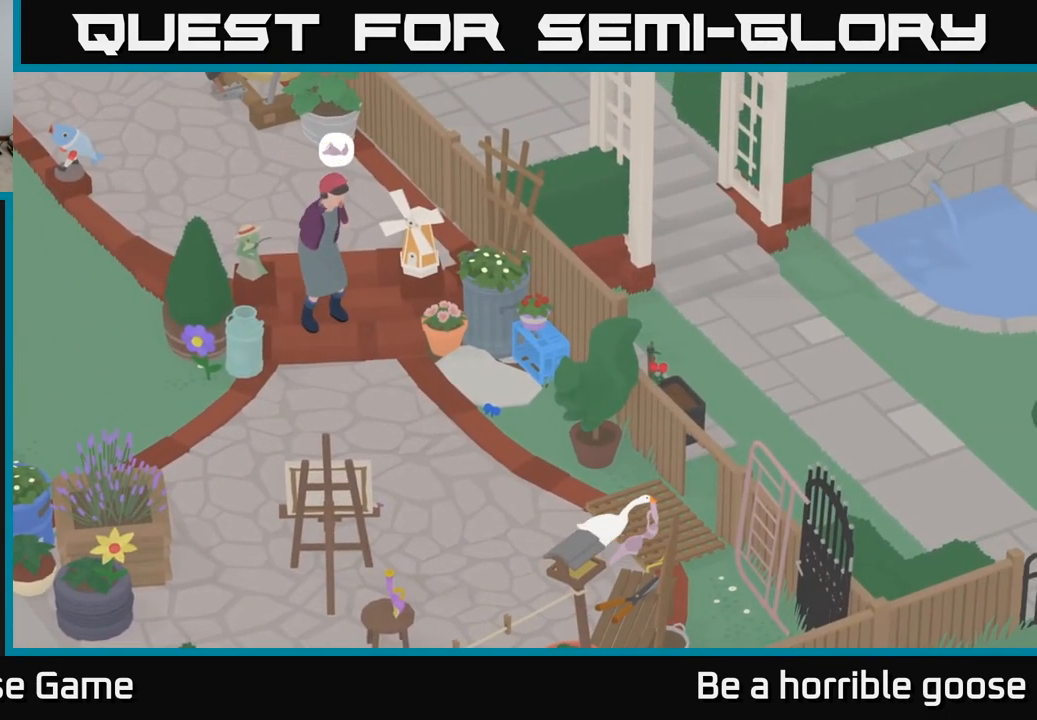
{"buttons": [], "left_stick": "up-right", "right_stick": "center", "events": [[300, "A", "up"]]}
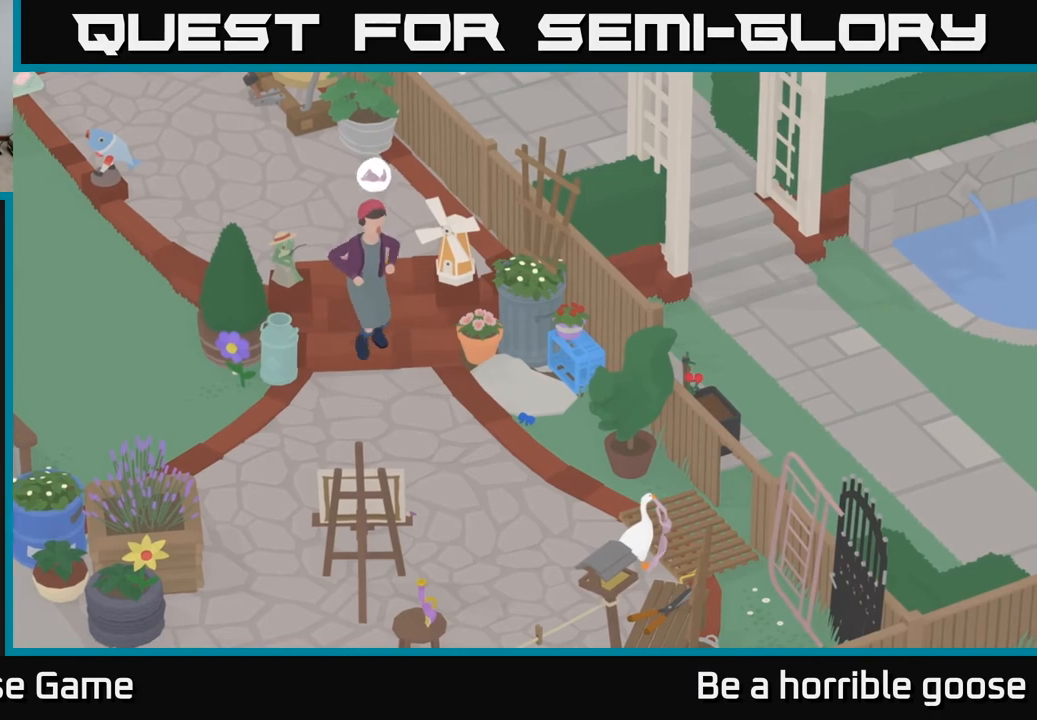
{"buttons": [], "left_stick": "up", "right_stick": "center", "events": [[100, "A", "down"], [383, "left_stick", "up"], [433, "A", "up"]]}
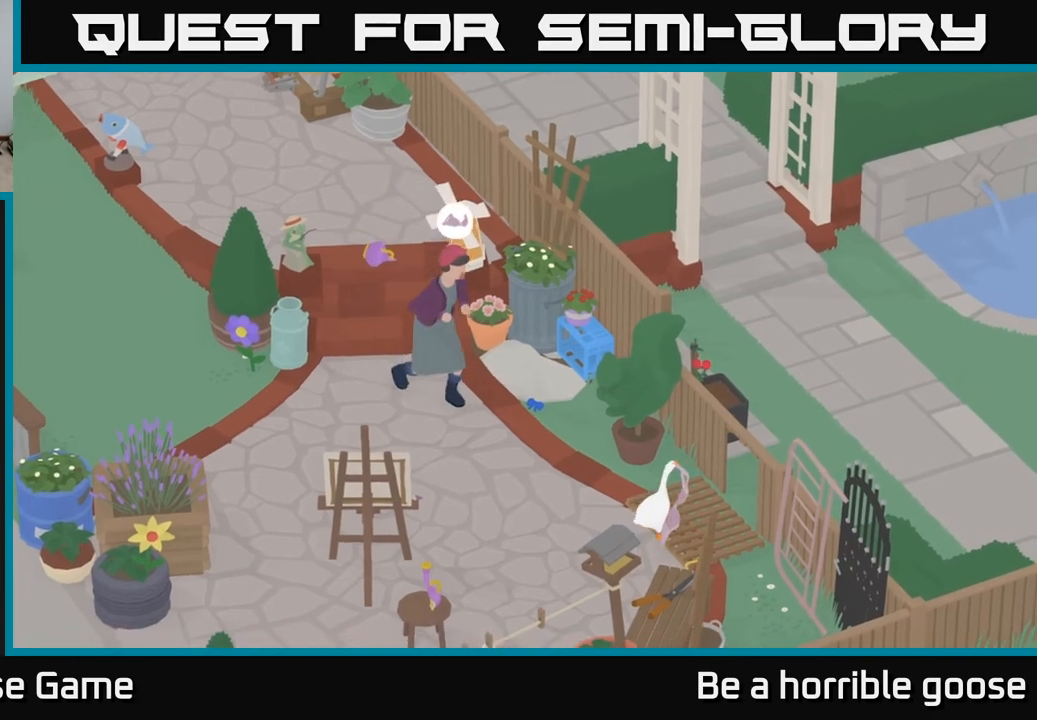
{"buttons": [], "left_stick": "down-right", "right_stick": "center", "events": [[17, "left_stick", "up-left"], [67, "A", "down"], [217, "left_stick", "right"], [283, "A", "up"], [450, "left_stick", "down-right"]]}
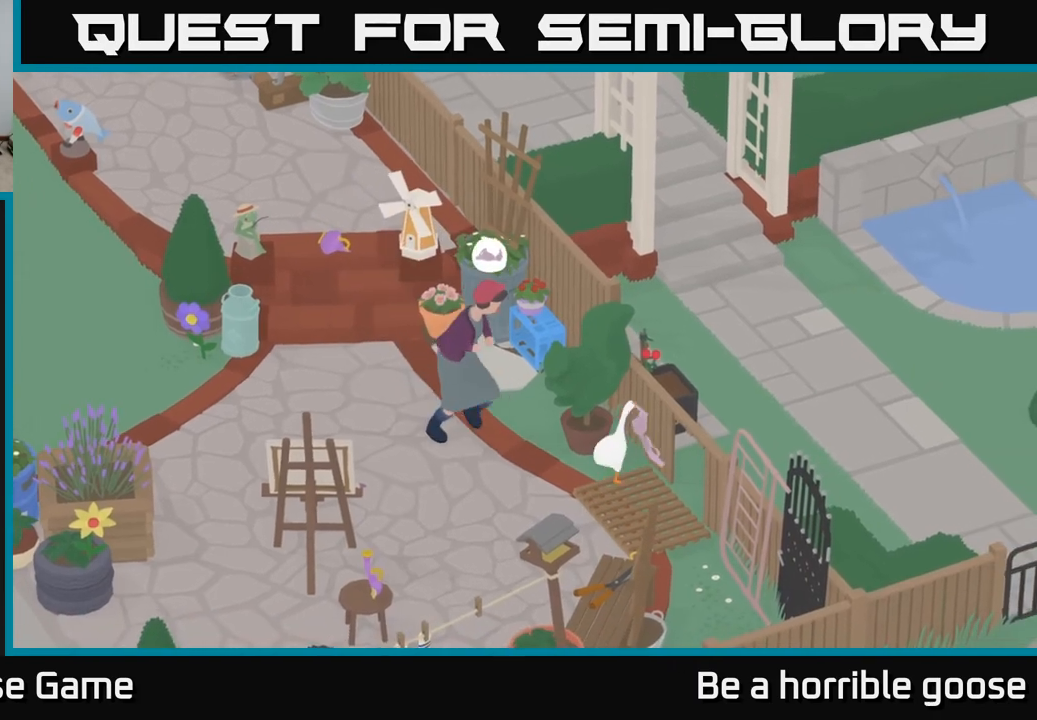
{"buttons": ["A"], "left_stick": "right", "right_stick": "center", "events": [[183, "A", "down"], [267, "left_stick", "right"]]}
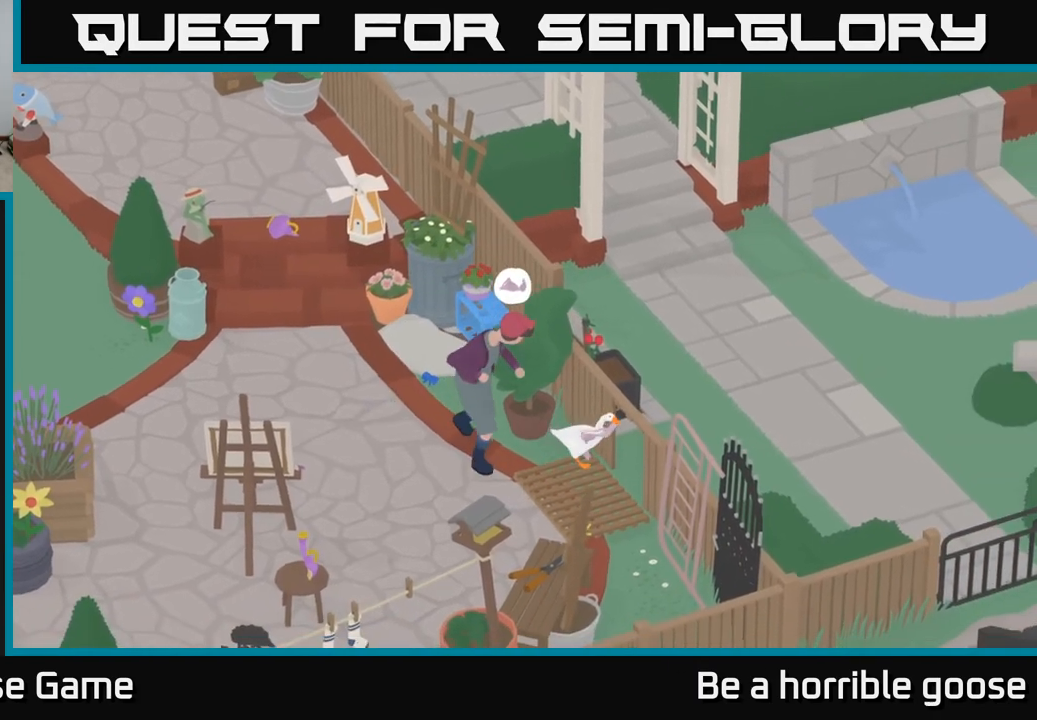
{"buttons": ["A"], "left_stick": "up-right", "right_stick": "center", "events": [[217, "left_stick", "up-right"]]}
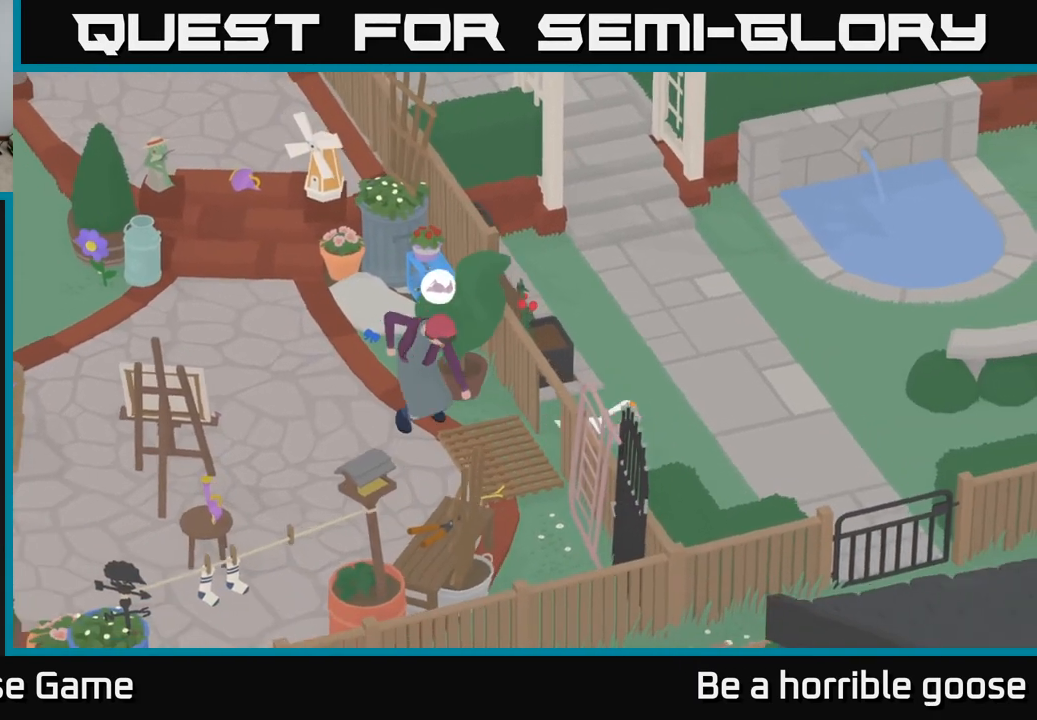
{"buttons": ["A"], "left_stick": "up", "right_stick": "center", "events": [[267, "A", "up"], [333, "left_stick", "up"], [433, "A", "down"]]}
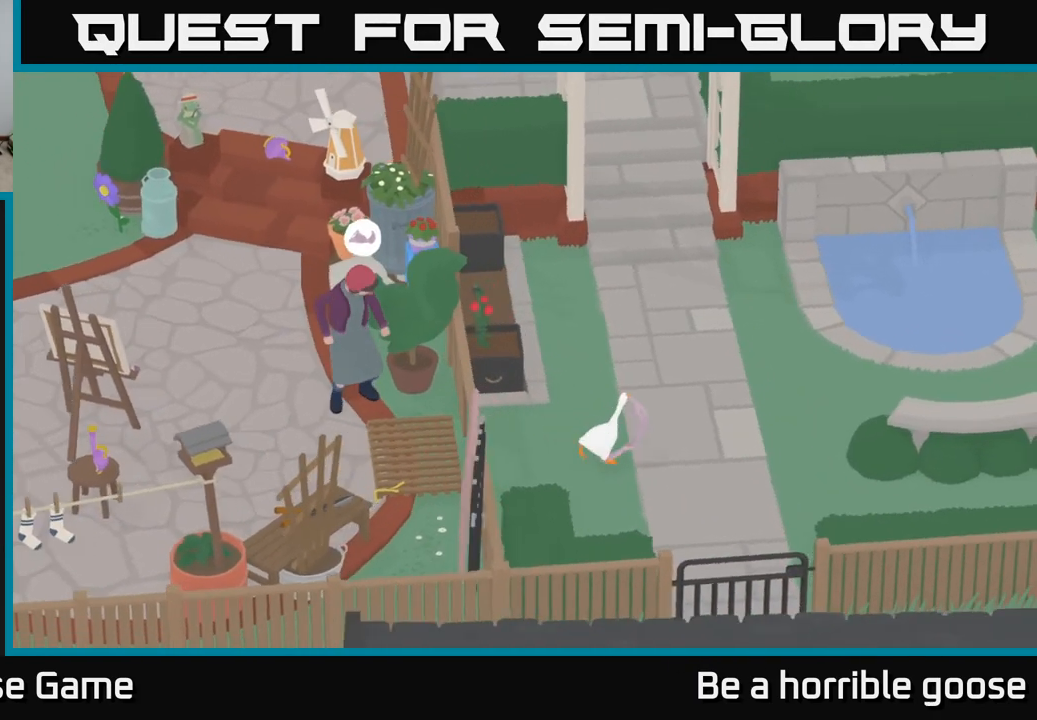
{"buttons": ["A"], "left_stick": "up", "right_stick": "center", "events": []}
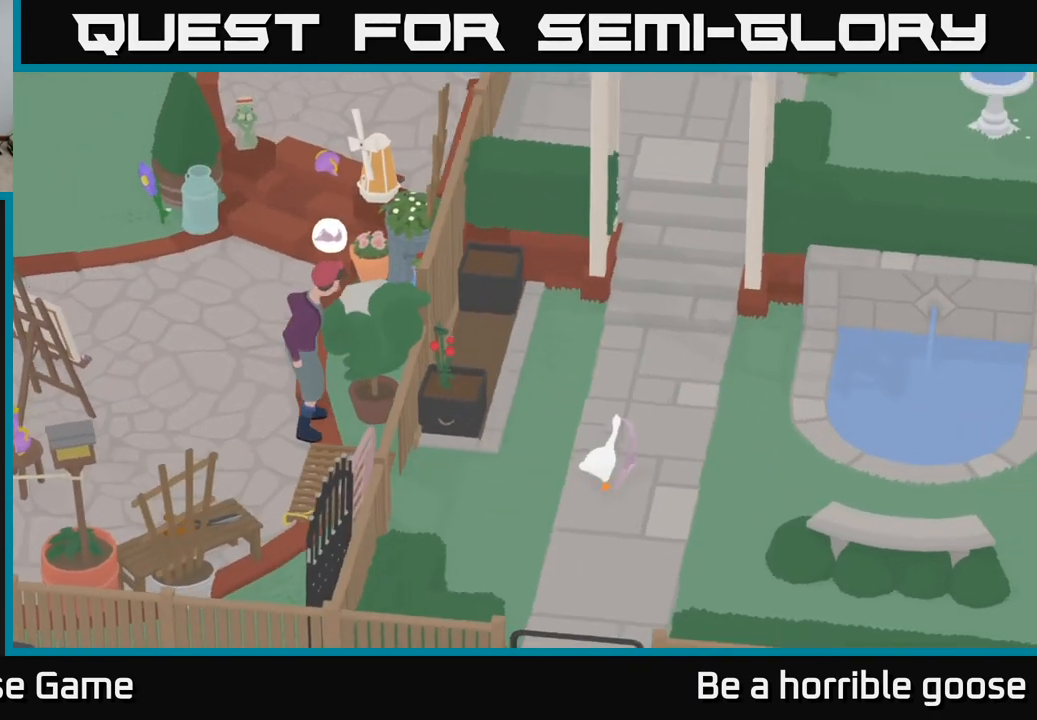
{"buttons": ["A"], "left_stick": "up-right", "right_stick": "center", "events": [[433, "left_stick", "up-right"]]}
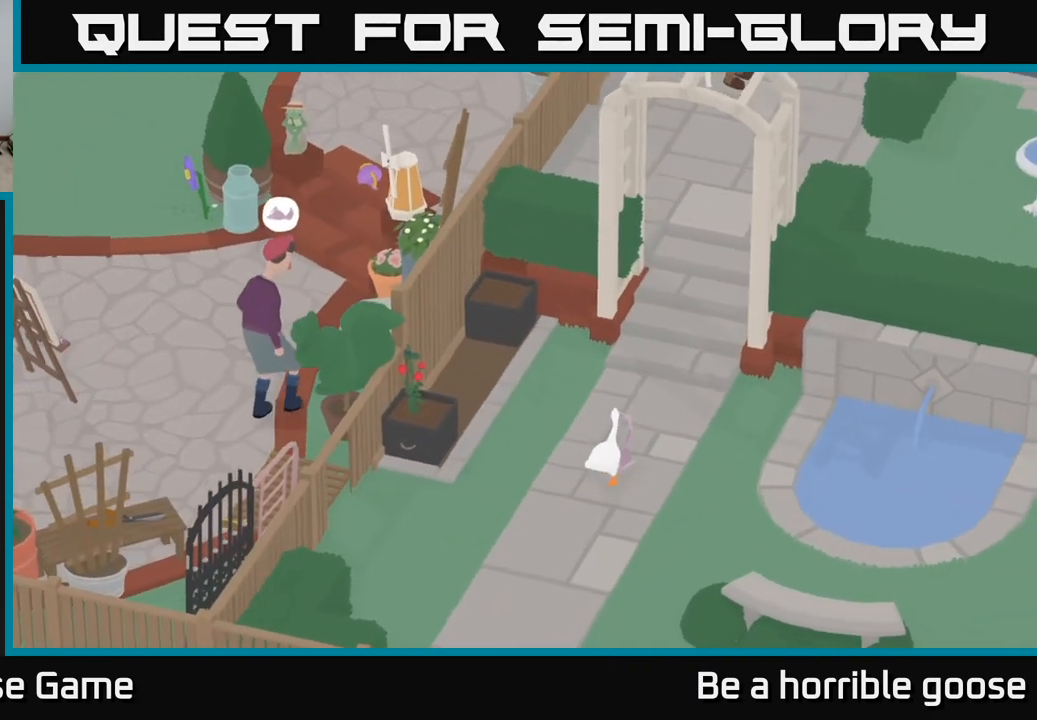
{"buttons": ["A"], "left_stick": "up", "right_stick": "center", "events": [[167, "left_stick", "up"]]}
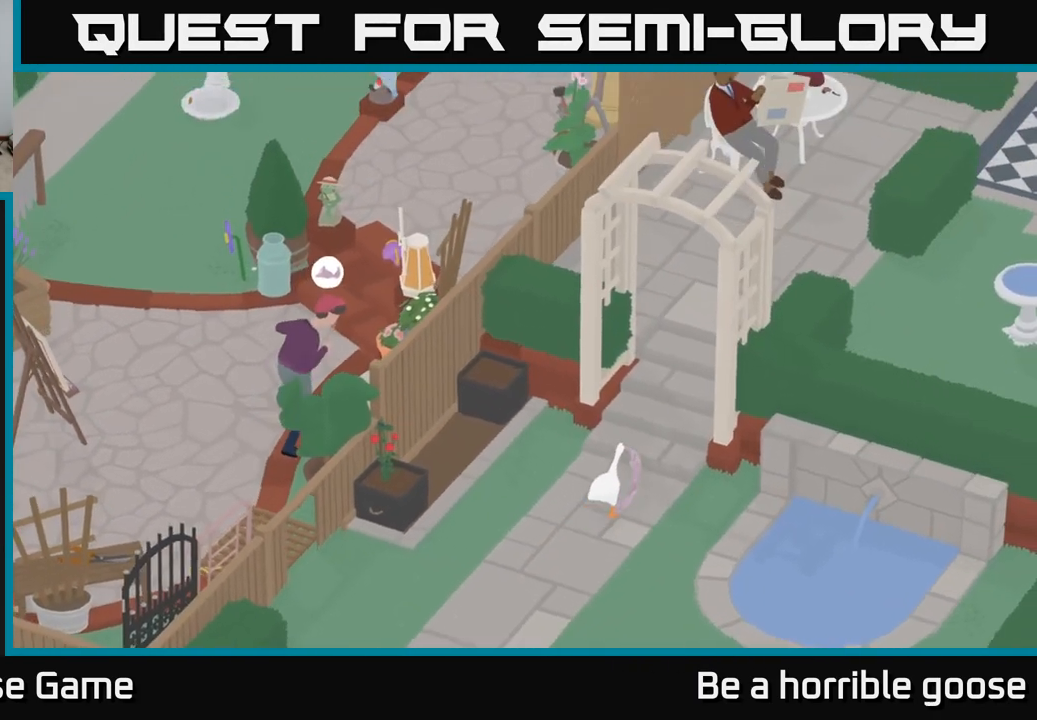
{"buttons": ["A"], "left_stick": "up-right", "right_stick": "center", "events": [[133, "left_stick", "up-right"]]}
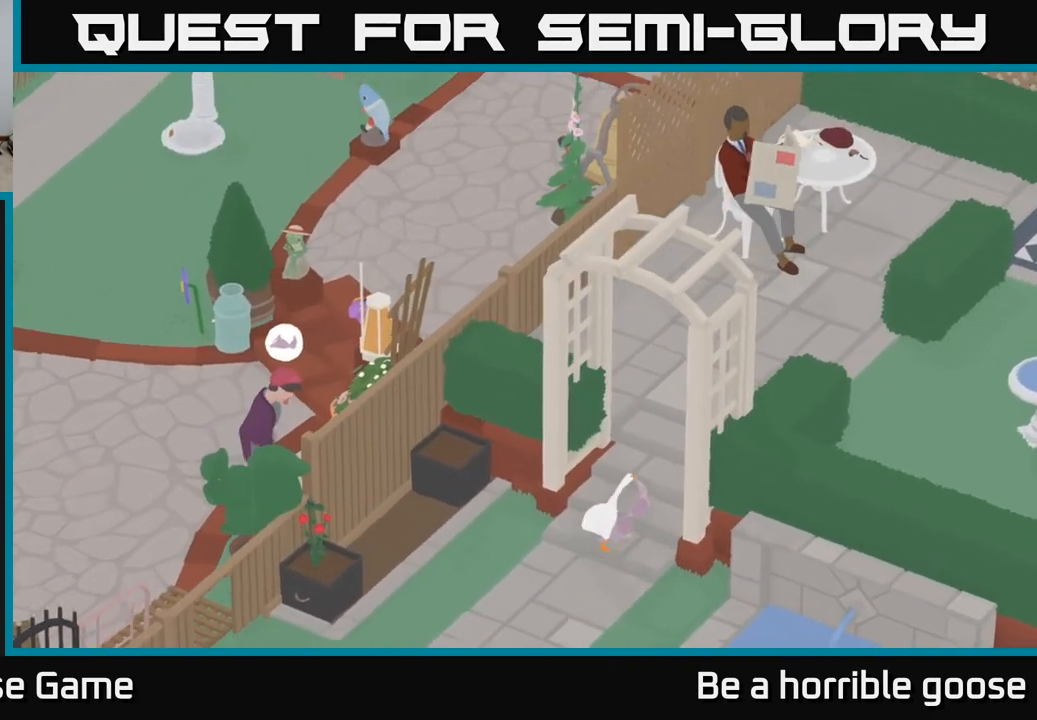
{"buttons": ["A"], "left_stick": "up-right", "right_stick": "center", "events": []}
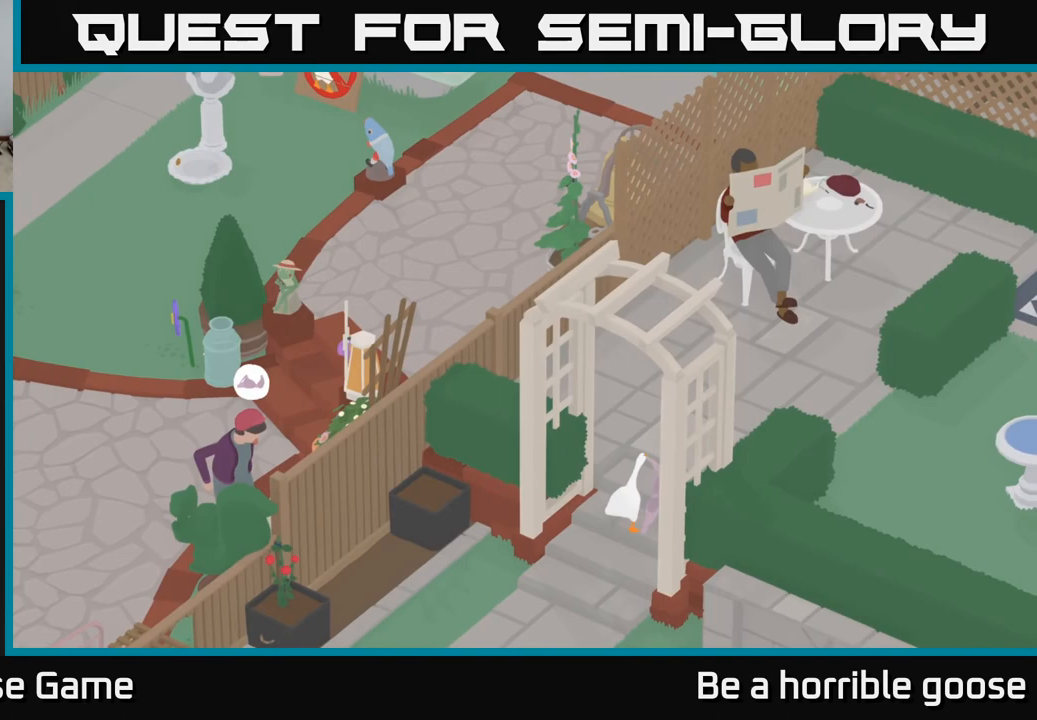
{"buttons": [], "left_stick": "up-right", "right_stick": "center", "events": [[500, "A", "up"]]}
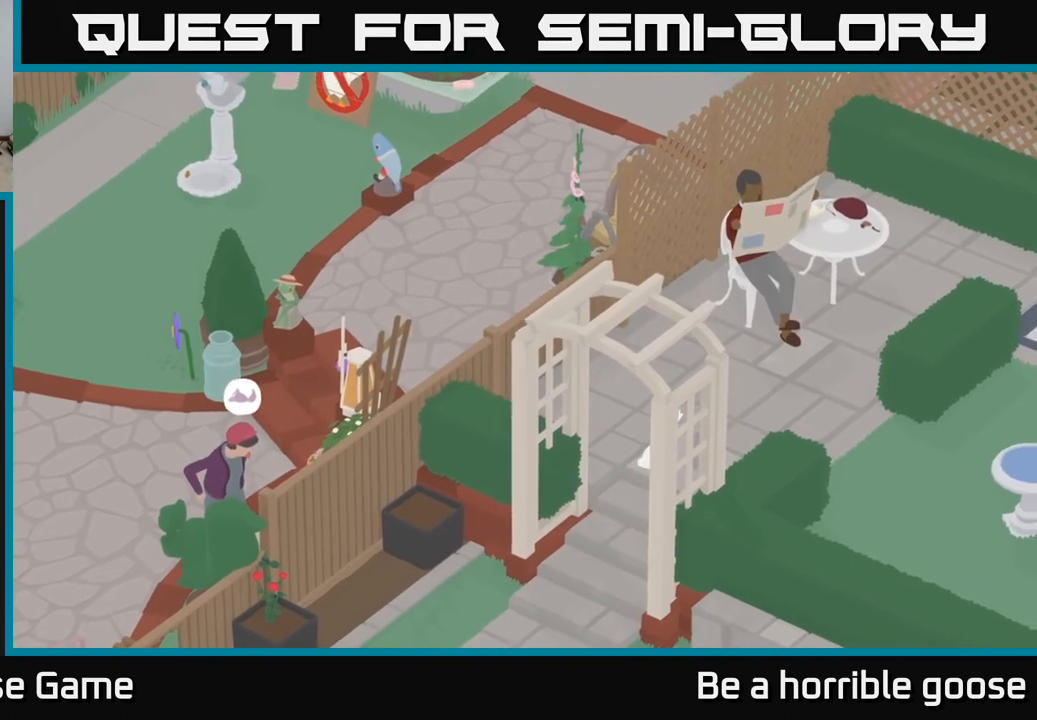
{"buttons": [], "left_stick": "up-right", "right_stick": "center", "events": []}
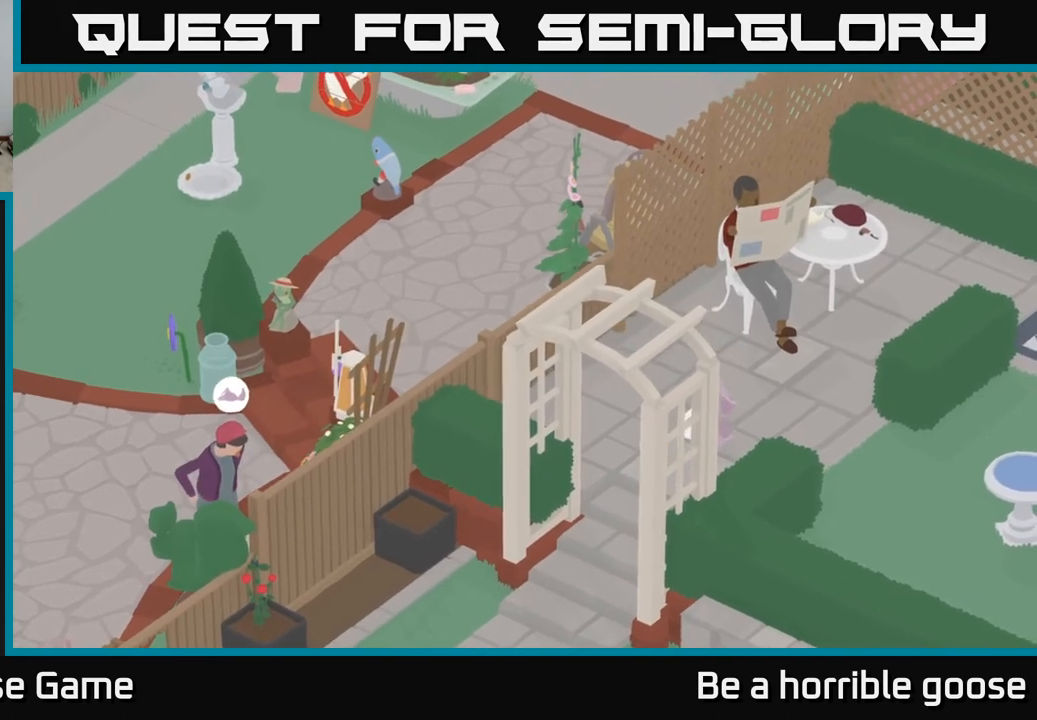
{"buttons": ["B", "L2"], "left_stick": "center", "right_stick": "center", "events": [[100, "L2", "down"], [133, "left_stick", "center"], [400, "B", "down"]]}
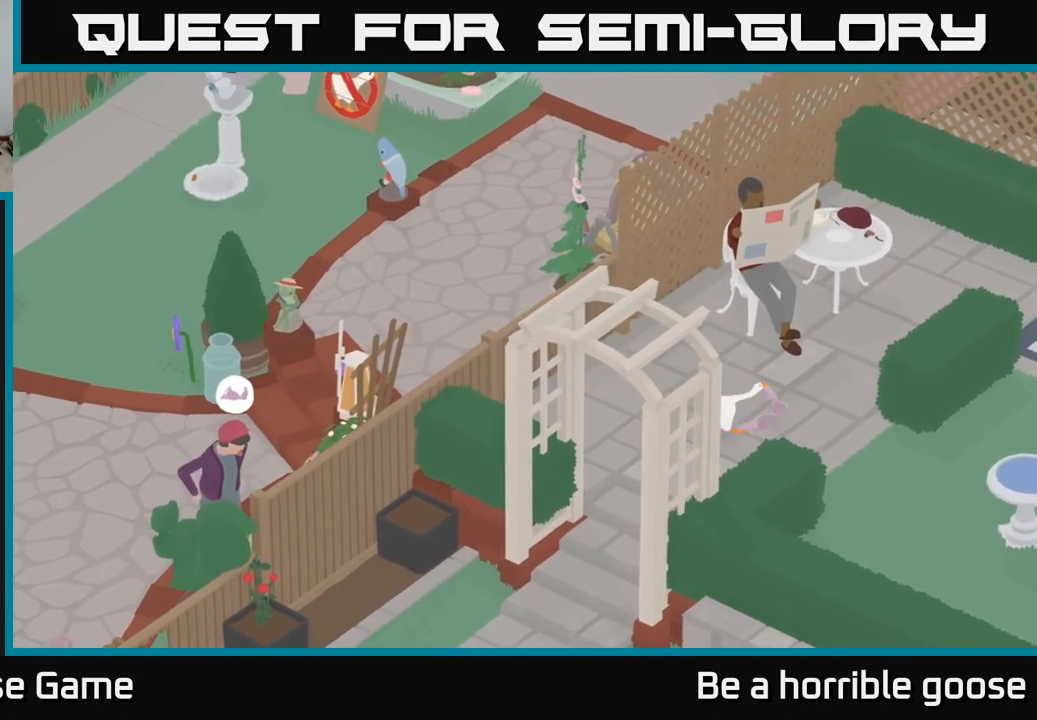
{"buttons": [], "left_stick": "center", "right_stick": "center", "events": [[17, "B", "up"], [50, "L2", "up"], [200, "X", "down"], [283, "X", "up"]]}
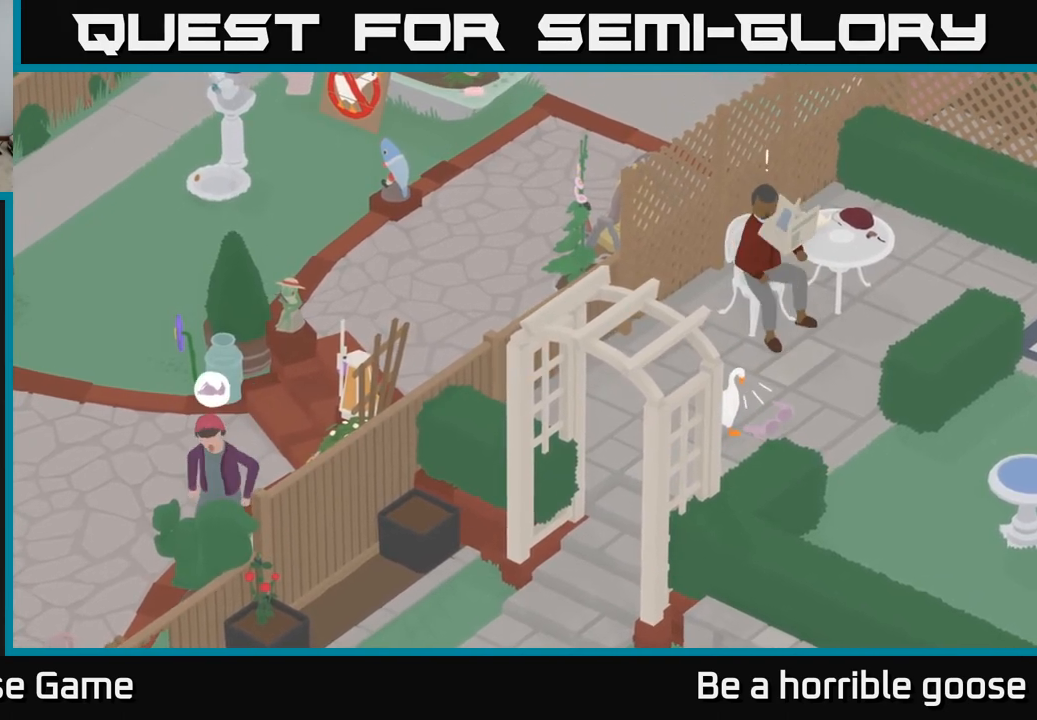
{"buttons": [], "left_stick": "center", "right_stick": "center", "events": [[83, "left_stick", "left"], [450, "left_stick", "center"]]}
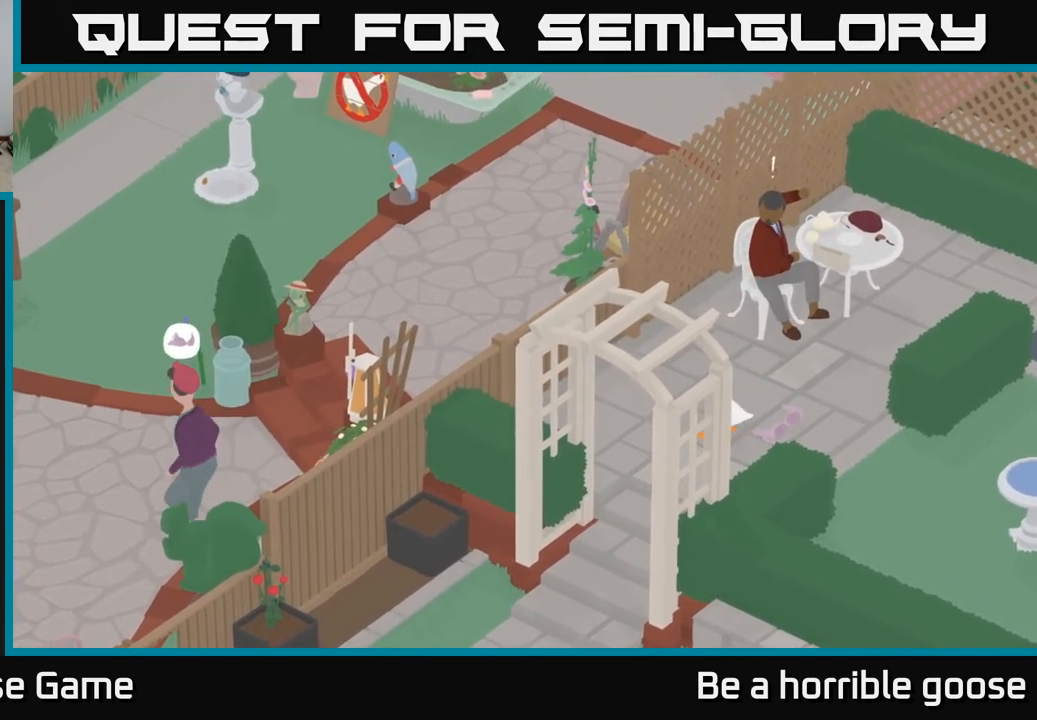
{"buttons": [], "left_stick": "right", "right_stick": "center", "events": [[167, "left_stick", "right"], [383, "left_stick", "center"], [467, "left_stick", "right"]]}
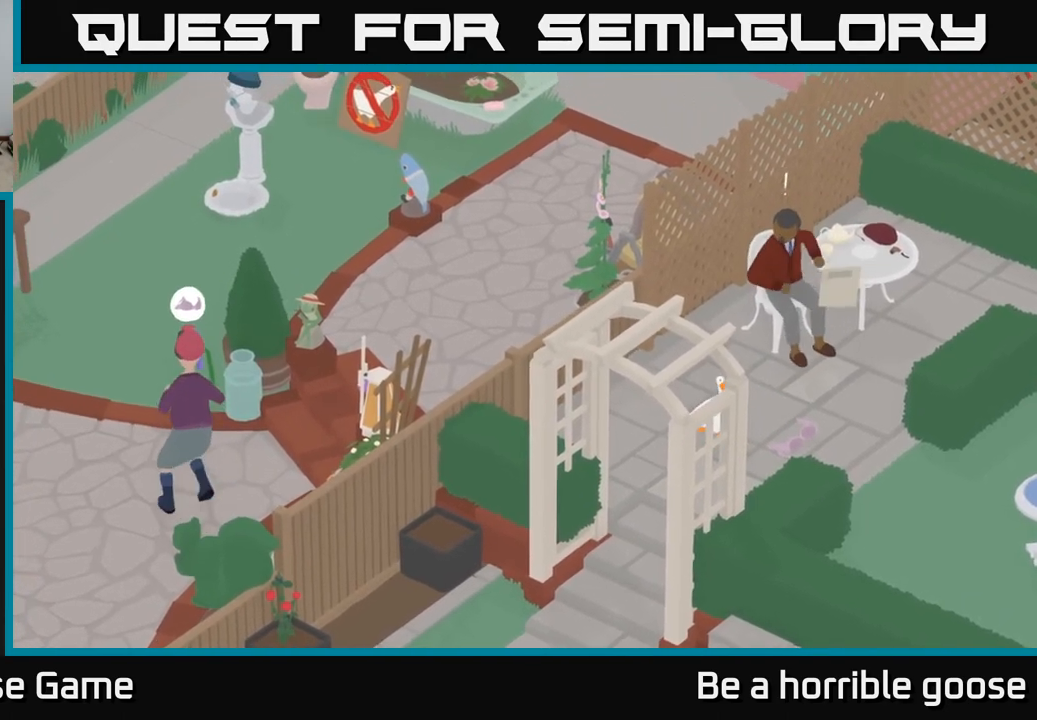
{"buttons": ["L2"], "left_stick": "center", "right_stick": "center", "events": [[183, "left_stick", "center"], [317, "L2", "down"]]}
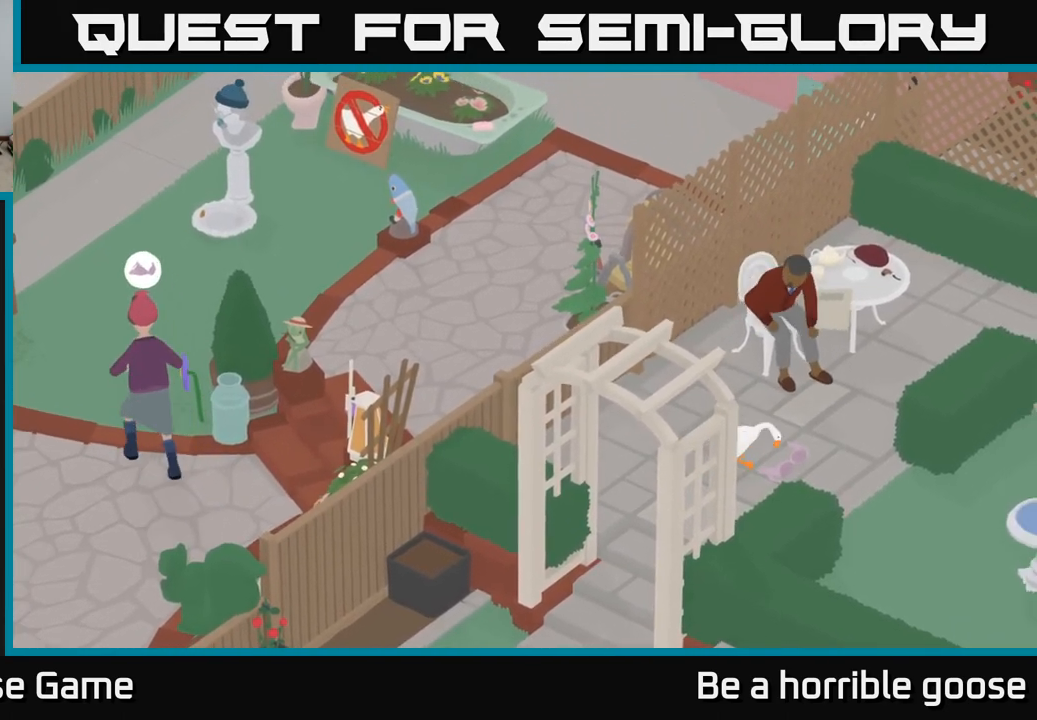
{"buttons": ["L2"], "left_stick": "up-right", "right_stick": "center", "events": [[483, "left_stick", "up-right"]]}
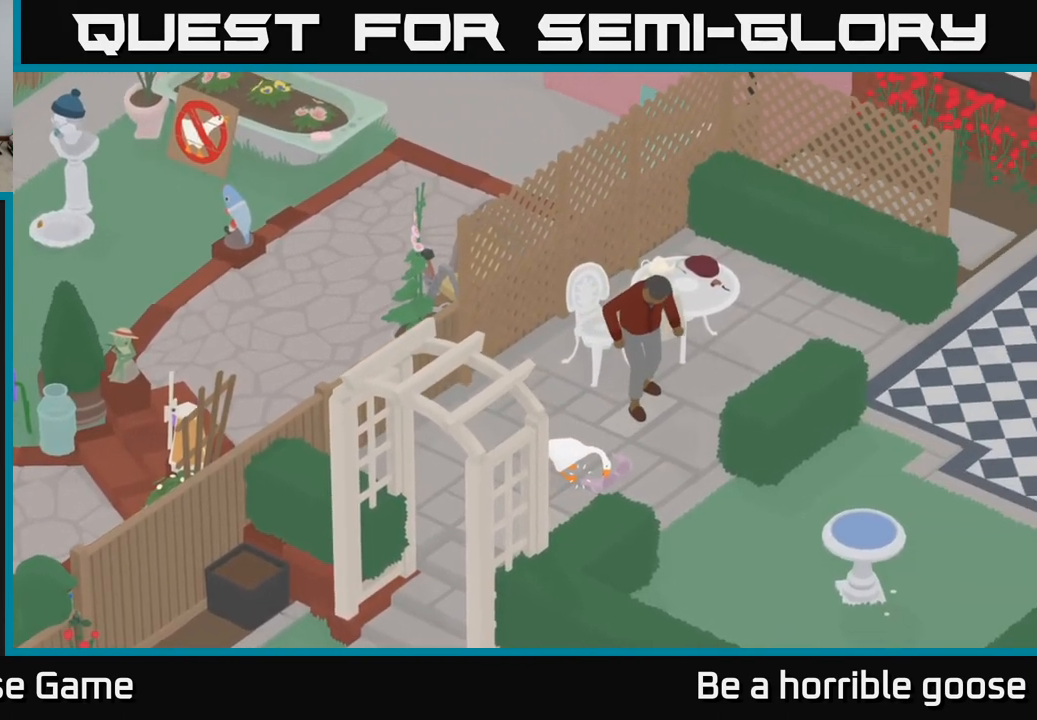
{"buttons": ["L2"], "left_stick": "left", "right_stick": "center", "events": [[233, "left_stick", "center"], [483, "left_stick", "left"]]}
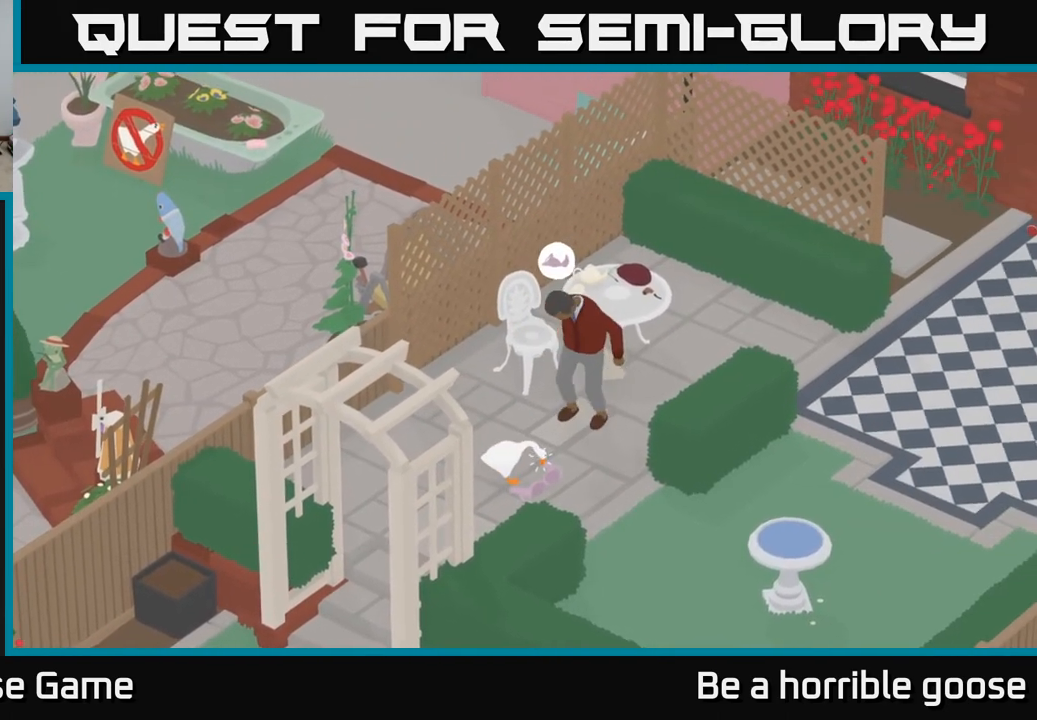
{"buttons": [], "left_stick": "center", "right_stick": "center", "events": [[150, "A", "down"], [383, "A", "up"], [433, "left_stick", "center"], [500, "L2", "up"]]}